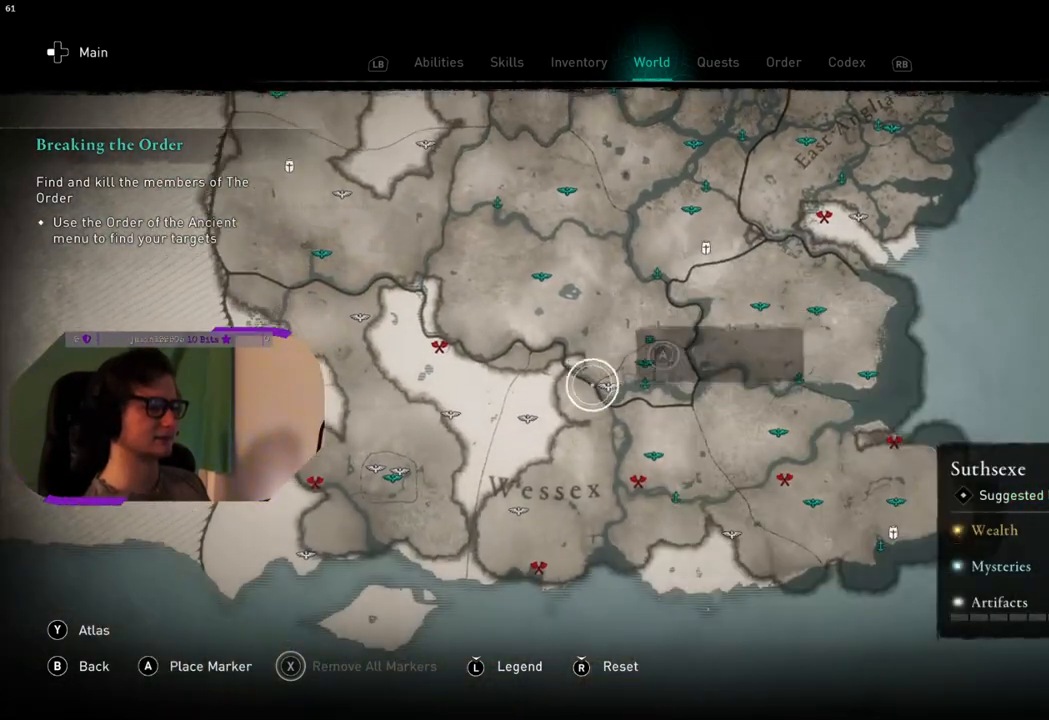
Gameplay with a controller (PlayStation layout); each line is a JSON object with the inputs held at the frame after it. "events" lists button and stick changes between this image and that frame as [ms after this image, input, new state], when the widget could be followed in between.
{"buttons": [], "left_stick": "down", "right_stick": "center", "events": [[433, "left_stick", "down"]]}
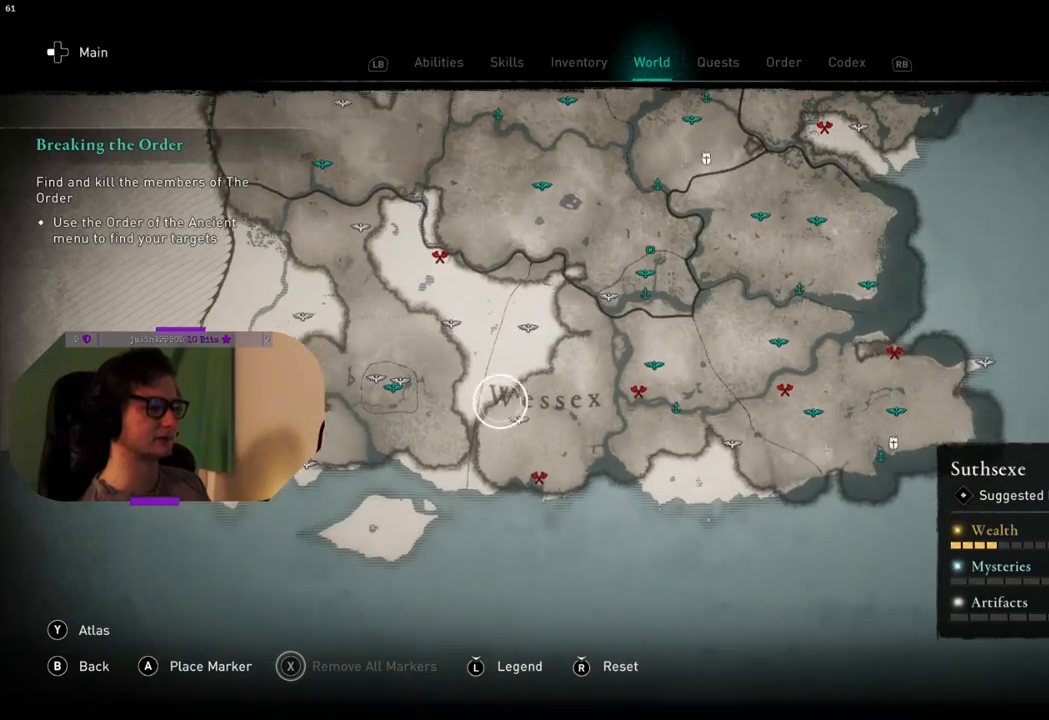
{"buttons": [], "left_stick": "up-right", "right_stick": "center", "events": [[133, "left_stick", "center"], [400, "left_stick", "right"], [450, "left_stick", "up-right"]]}
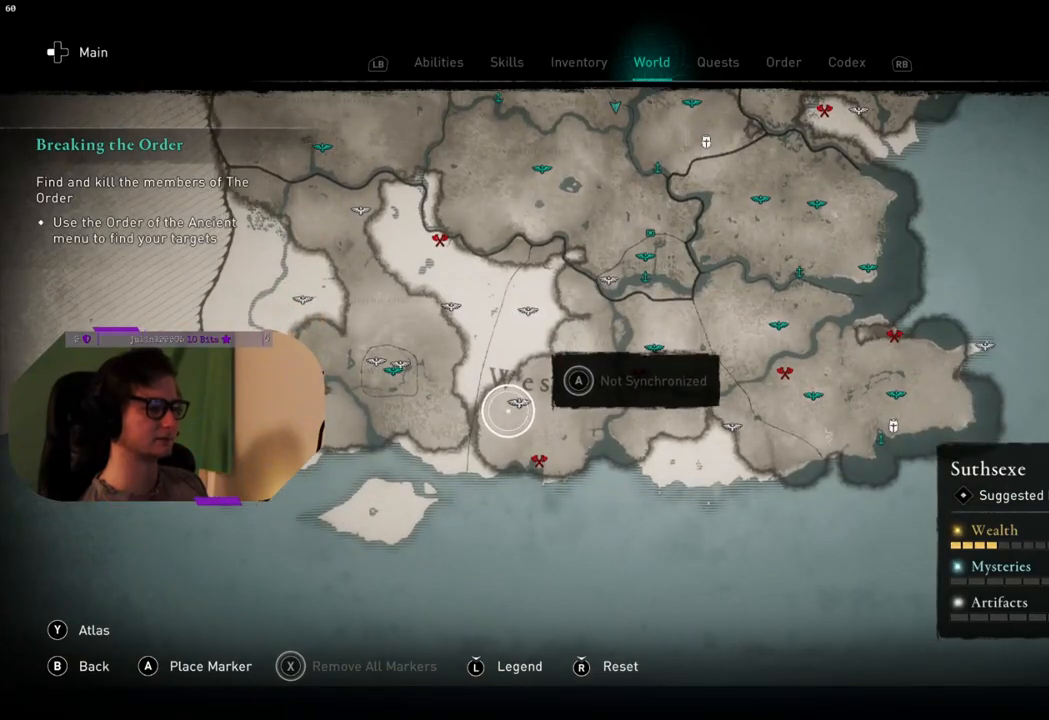
{"buttons": [], "left_stick": "up-right", "right_stick": "center", "events": []}
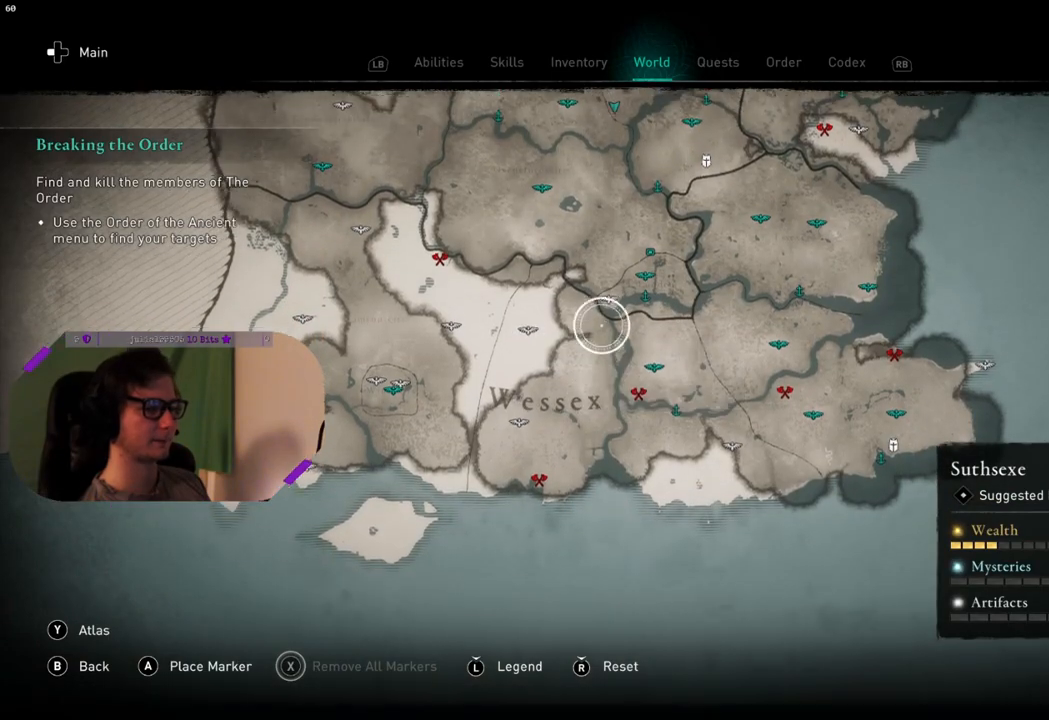
{"buttons": [], "left_stick": "up", "right_stick": "center", "events": [[367, "left_stick", "up"]]}
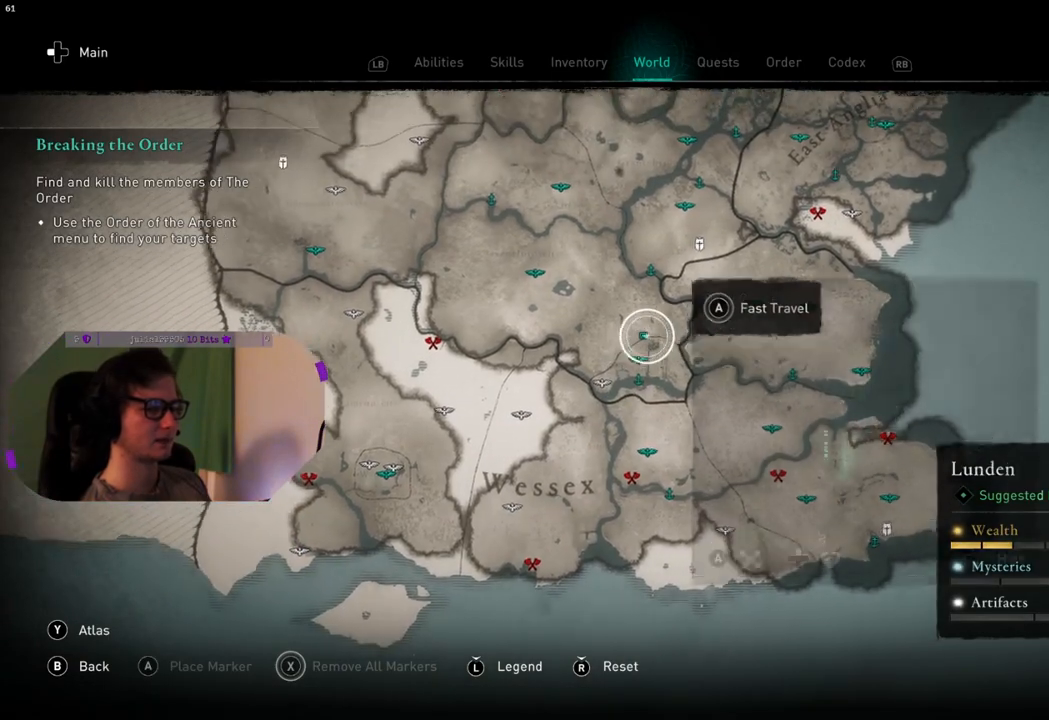
{"buttons": [], "left_stick": "up", "right_stick": "center", "events": []}
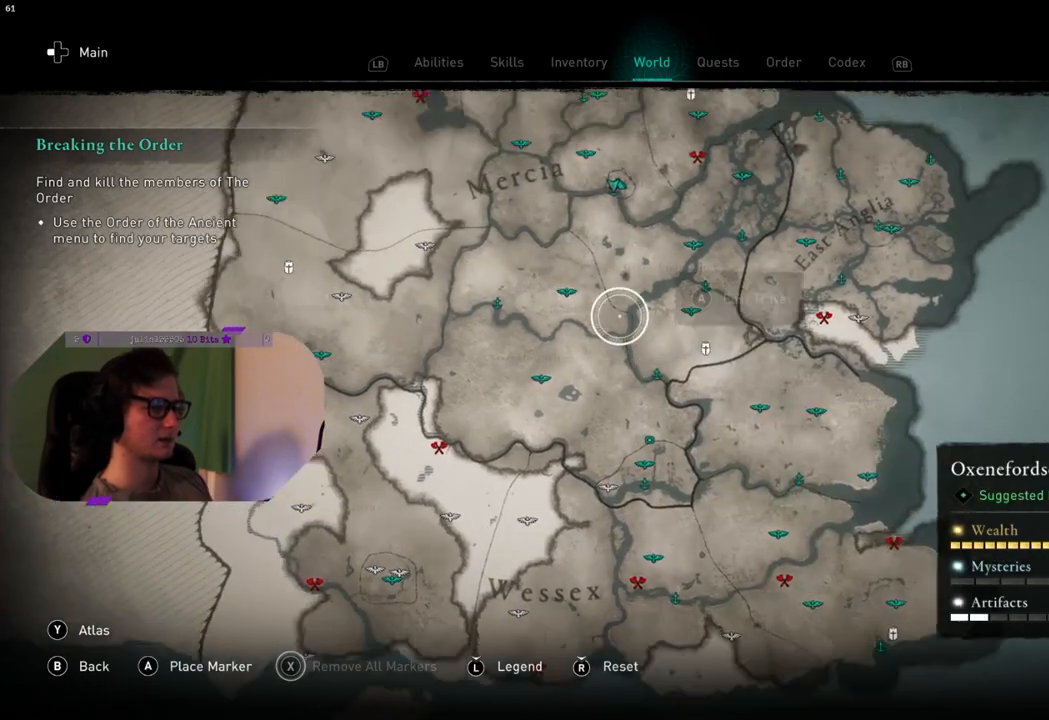
{"buttons": [], "left_stick": "up", "right_stick": "center", "events": []}
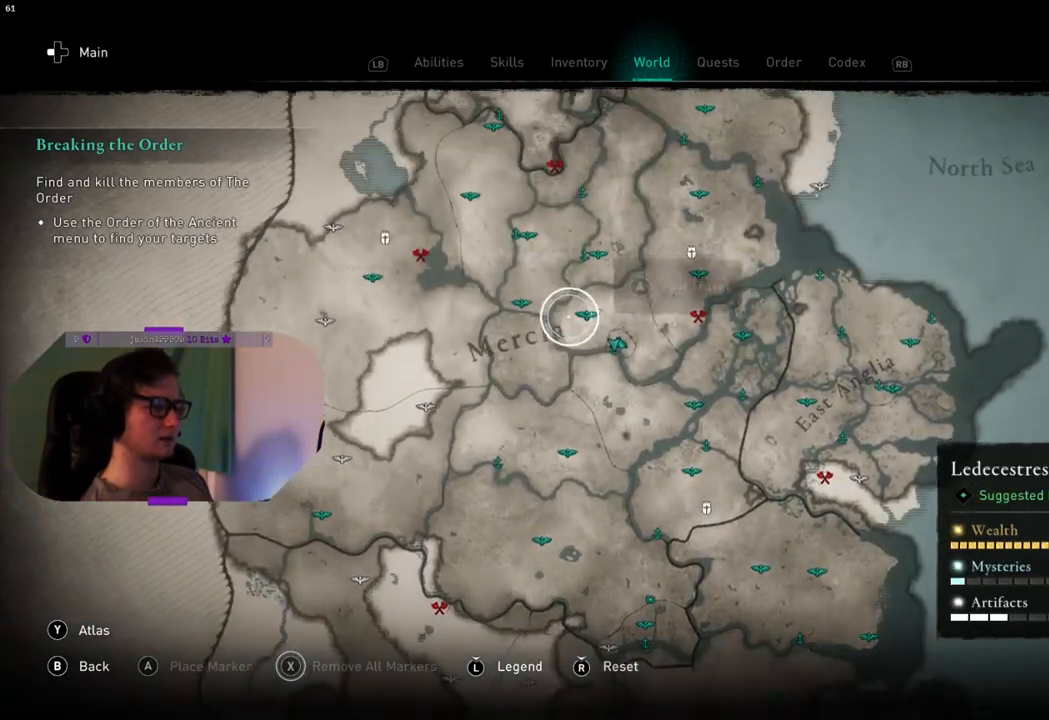
{"buttons": [], "left_stick": "up", "right_stick": "center", "events": []}
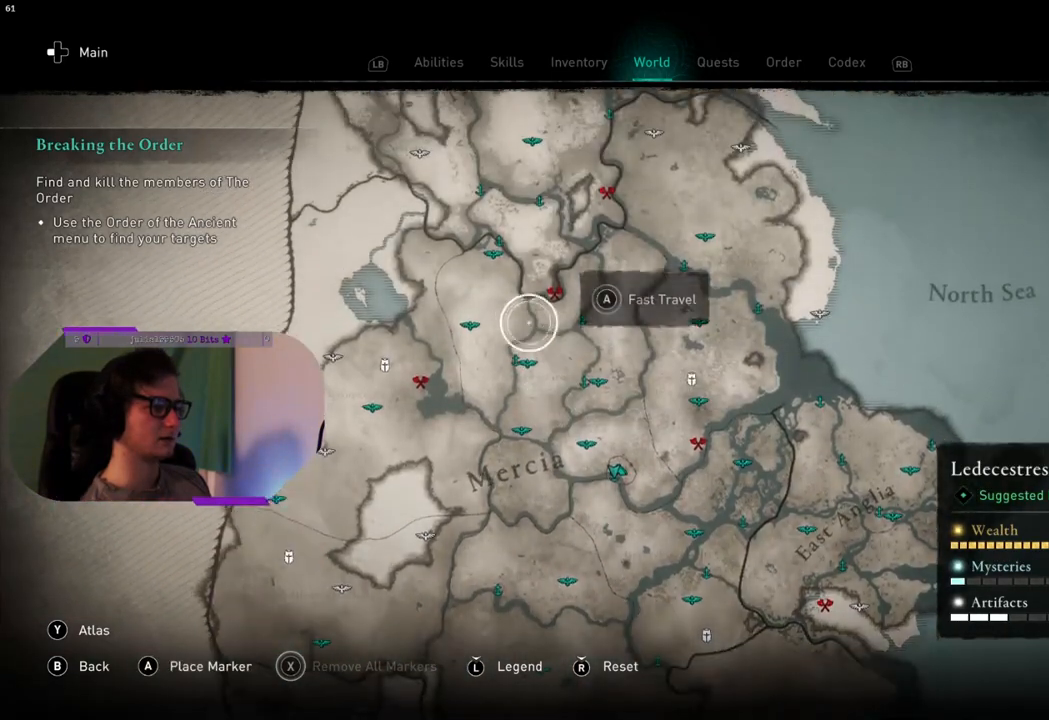
{"buttons": [], "left_stick": "up", "right_stick": "center", "events": []}
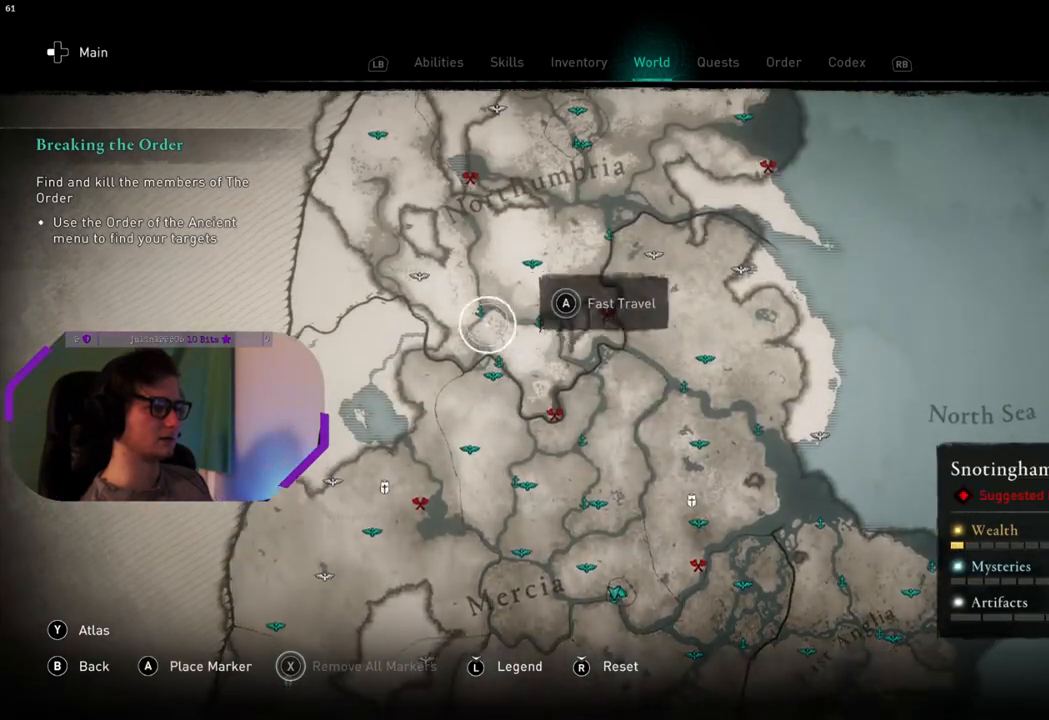
{"buttons": [], "left_stick": "up", "right_stick": "center", "events": []}
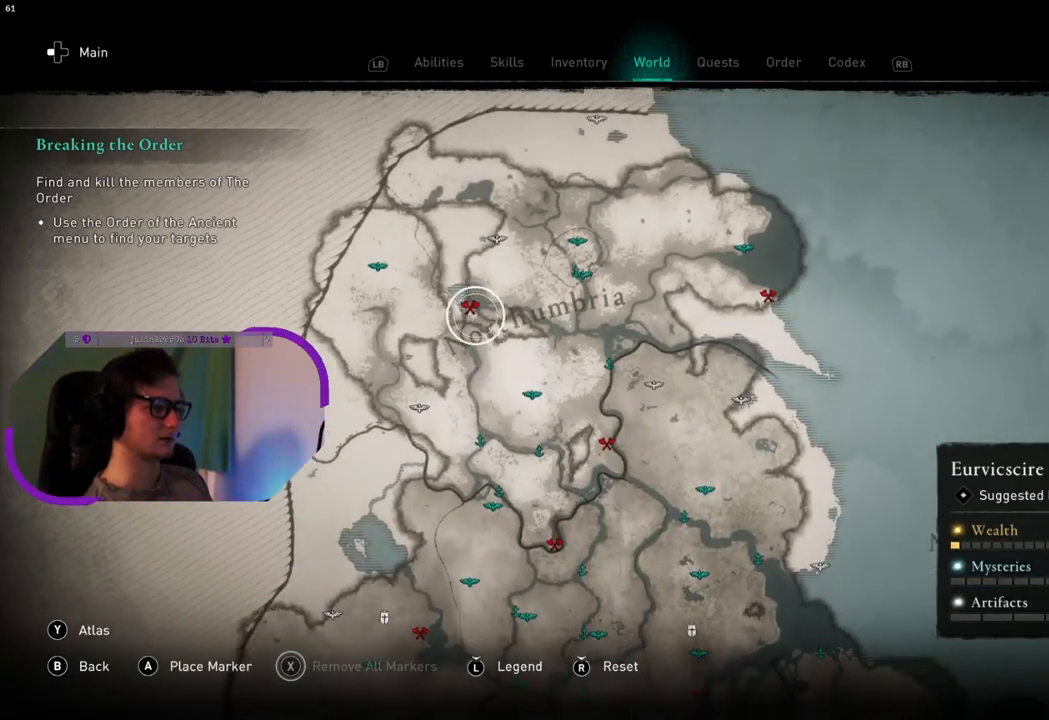
{"buttons": [], "left_stick": "center", "right_stick": "center", "events": [[33, "left_stick", "up-right"], [467, "left_stick", "center"]]}